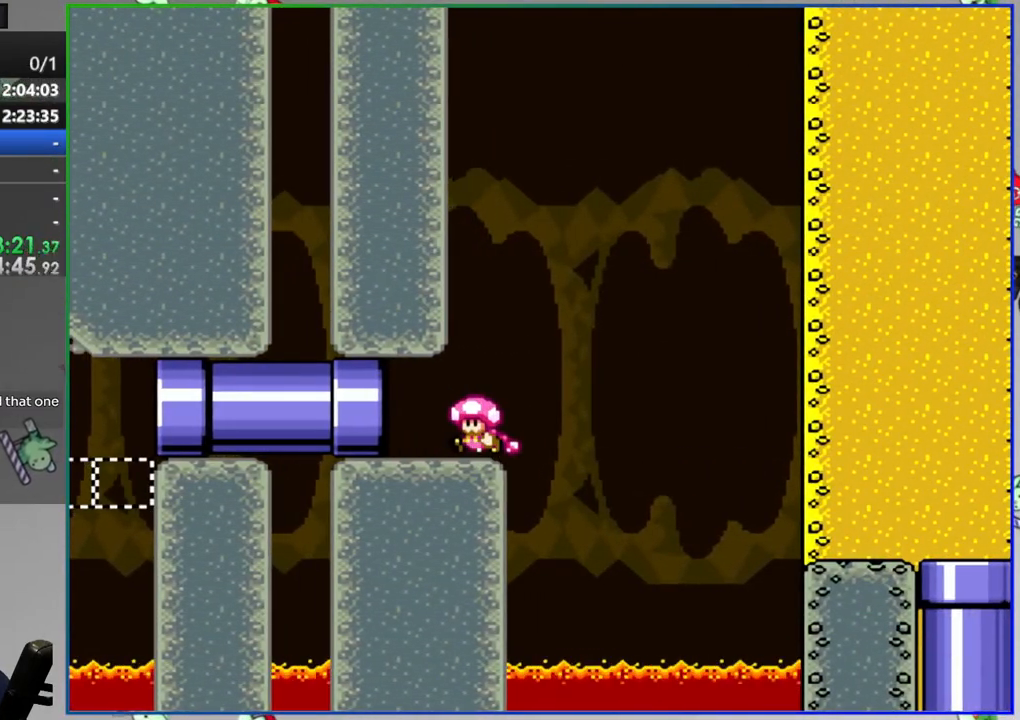
Gameplay with a controller (Nintendo layout); each line is a JSON object with the inputs held at the frame after it. "events" lists button and stick changes between this image and that frame as [ms after this image, input, new state], when the widget could be followed in between. Not read: L3 R3 START.
{"buttons": ["A", "Y", "DPAD_RIGHT"], "events": [[233, "A", "up"], [367, "A", "down"]]}
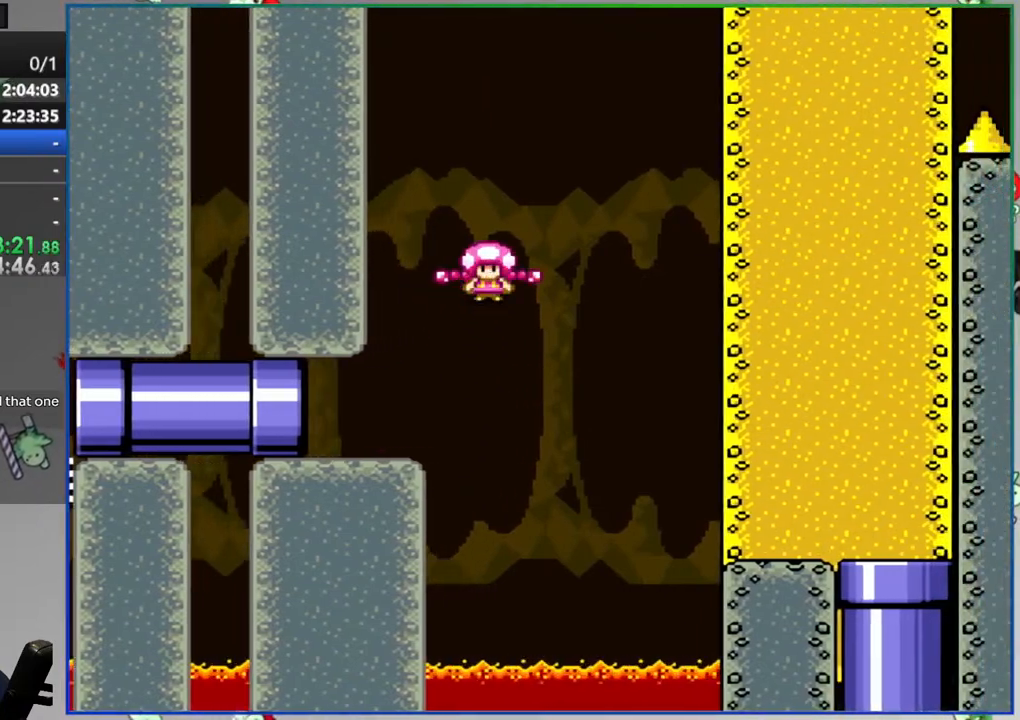
{"buttons": ["Y", "DPAD_DOWN", "DPAD_RIGHT"], "events": [[250, "A", "up"], [450, "DPAD_DOWN", "down"]]}
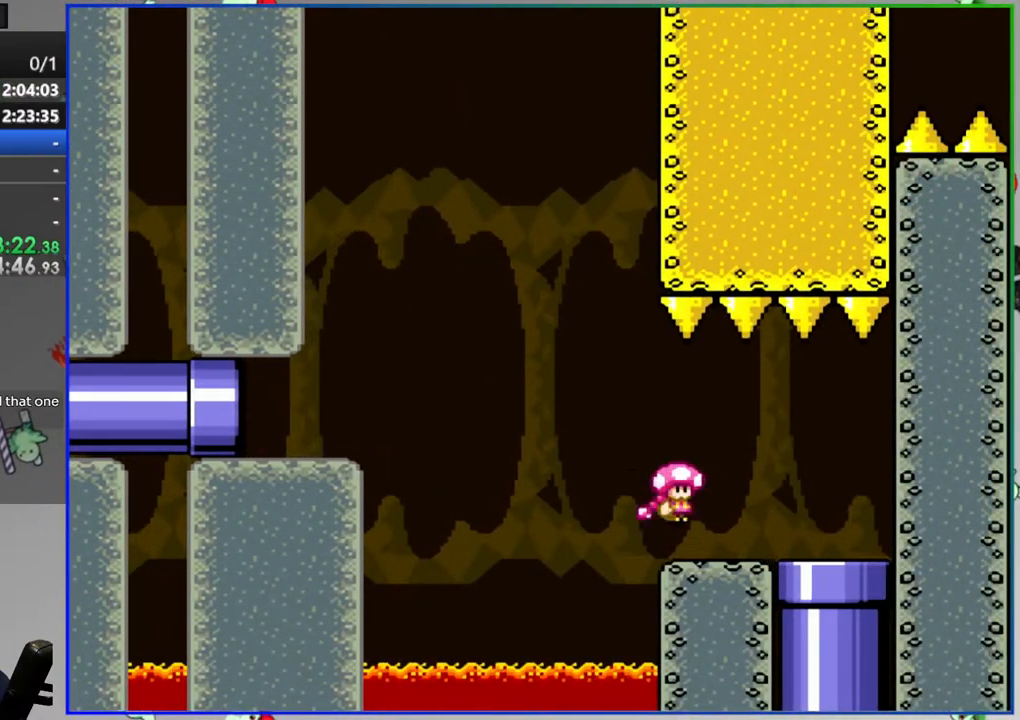
{"buttons": [], "events": [[167, "DPAD_RIGHT", "up"], [450, "Y", "up"], [483, "DPAD_DOWN", "up"]]}
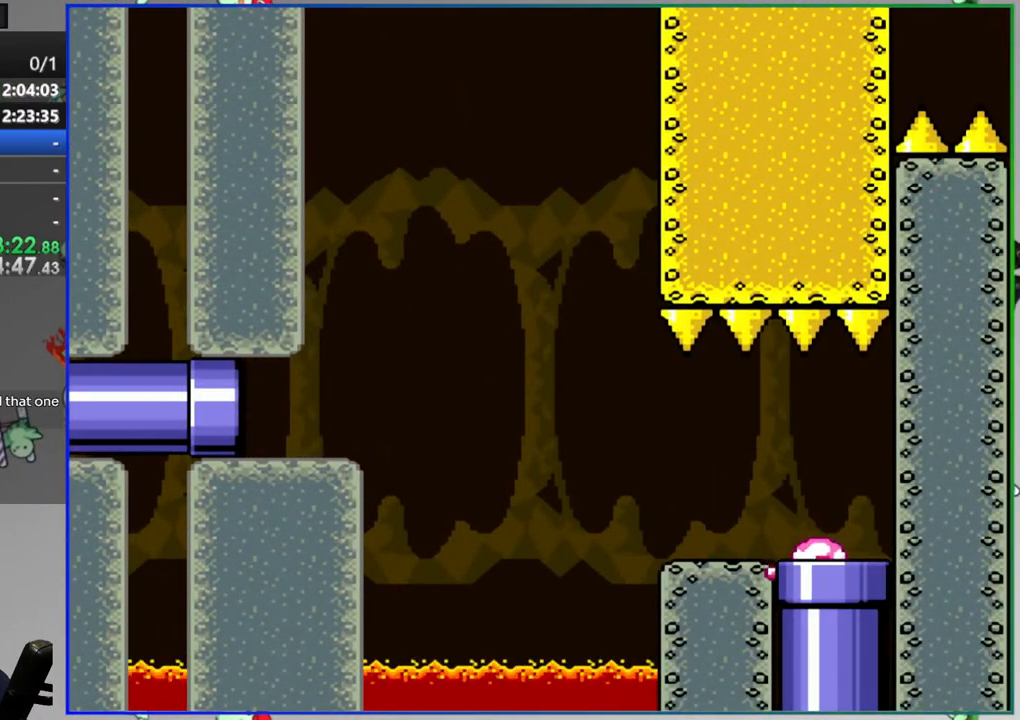
{"buttons": [], "events": []}
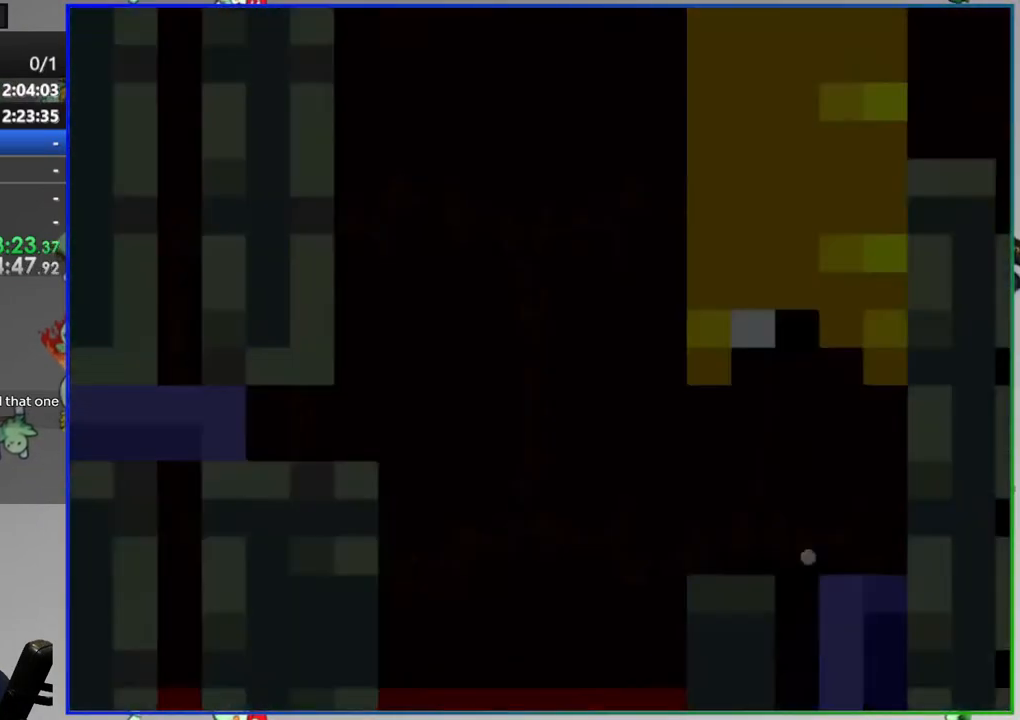
{"buttons": [], "events": []}
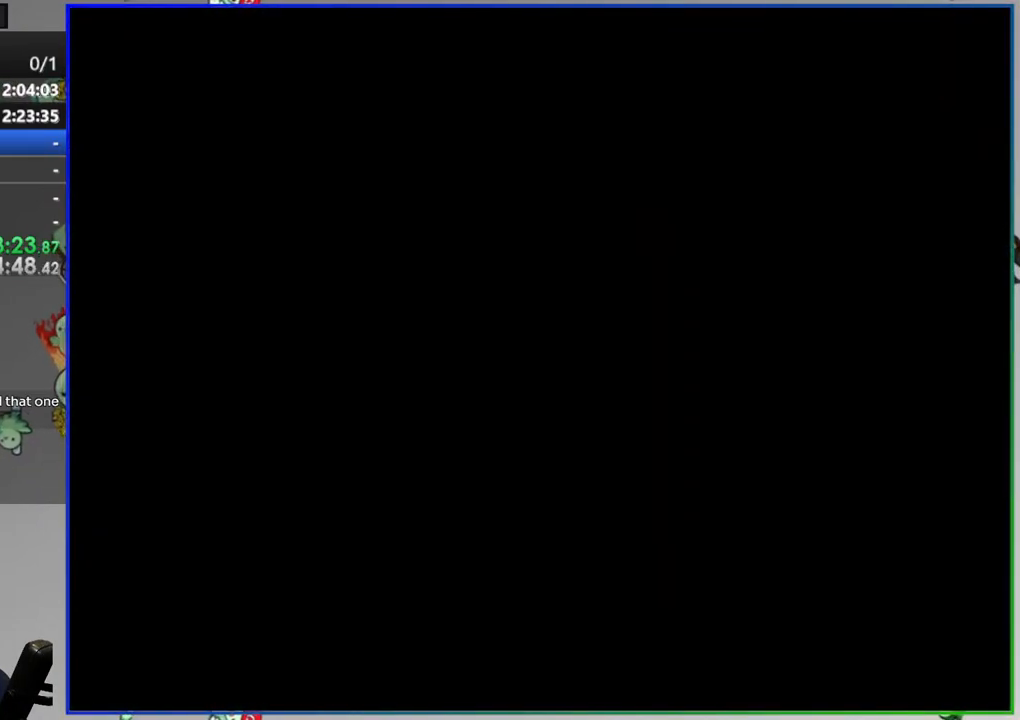
{"buttons": [], "events": []}
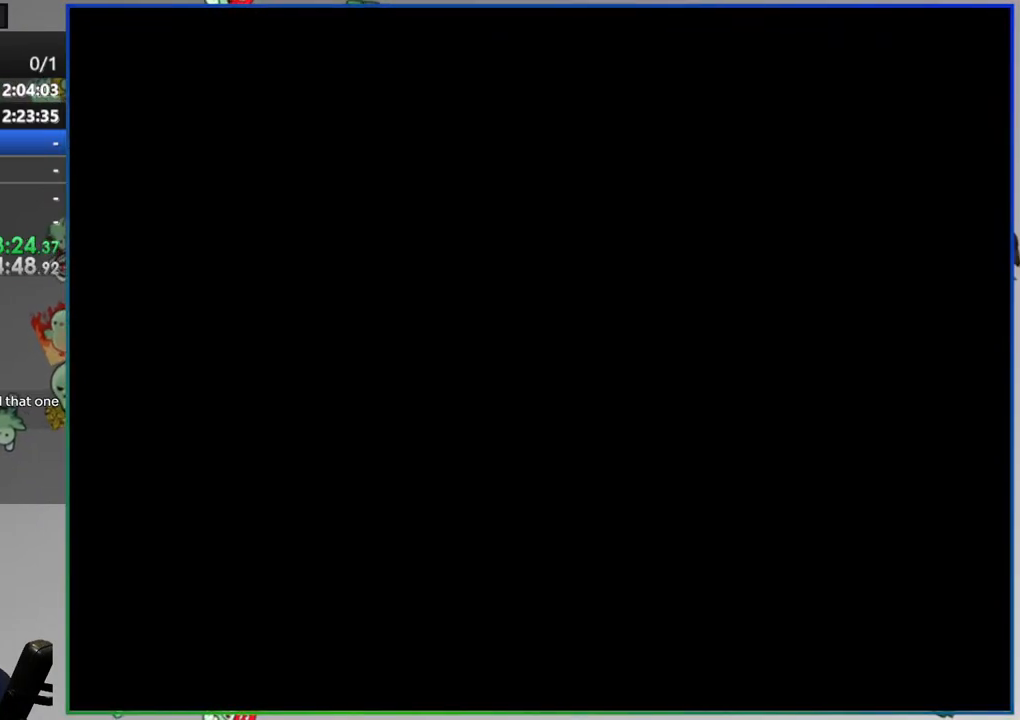
{"buttons": ["Y"], "events": [[250, "Y", "down"]]}
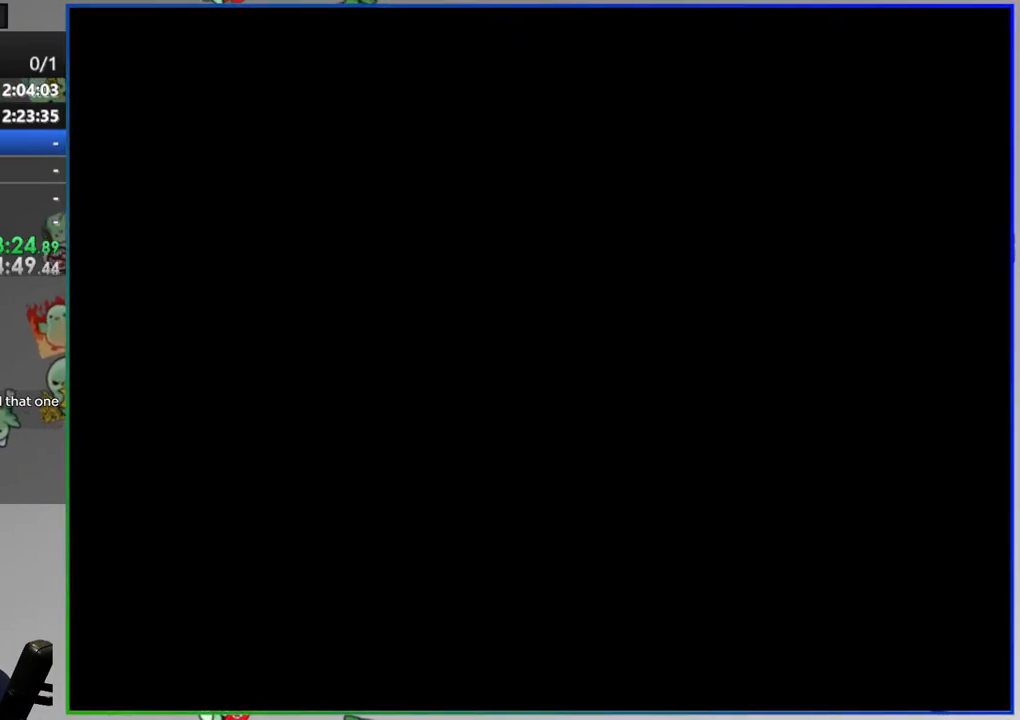
{"buttons": ["Y"], "events": []}
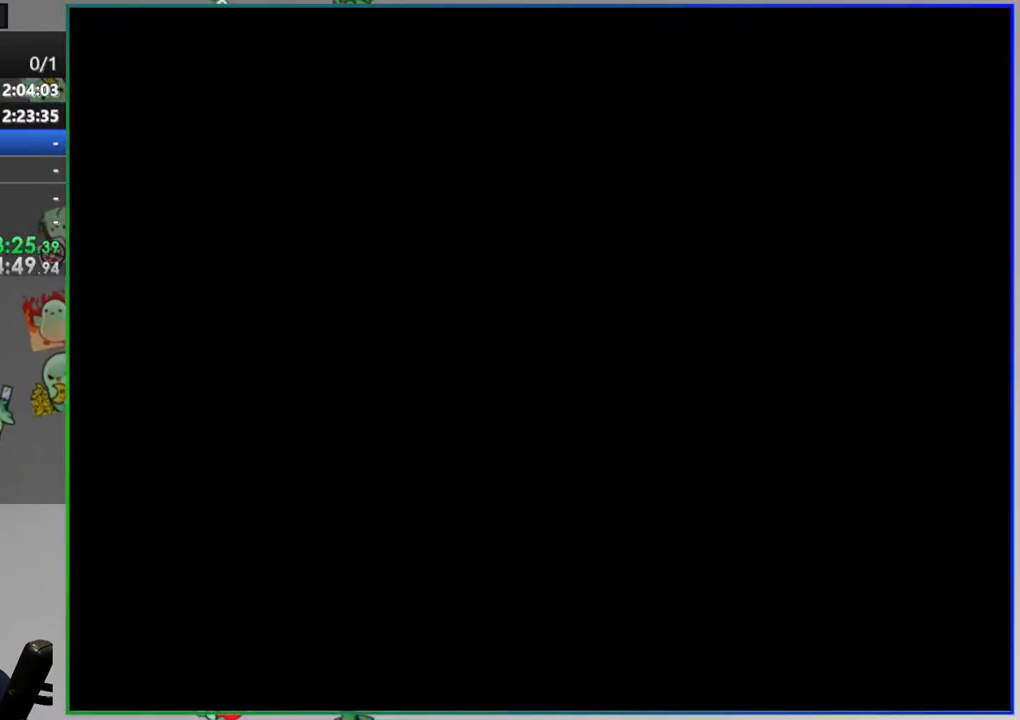
{"buttons": ["Y"], "events": []}
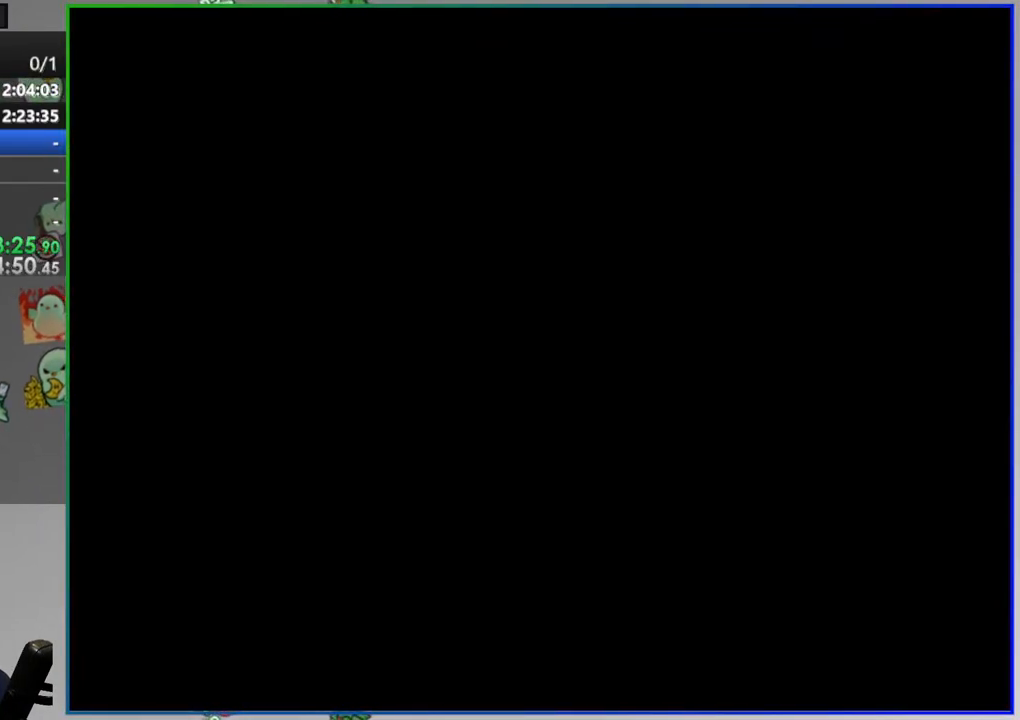
{"buttons": ["Y"], "events": []}
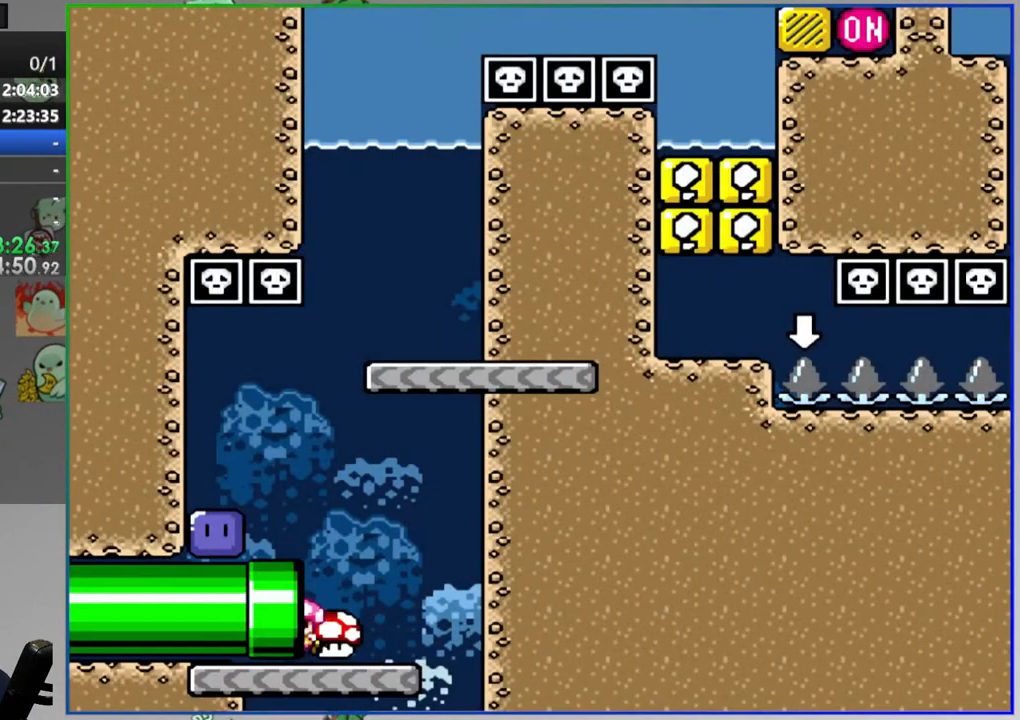
{"buttons": ["B", "Y"], "events": [[467, "B", "down"]]}
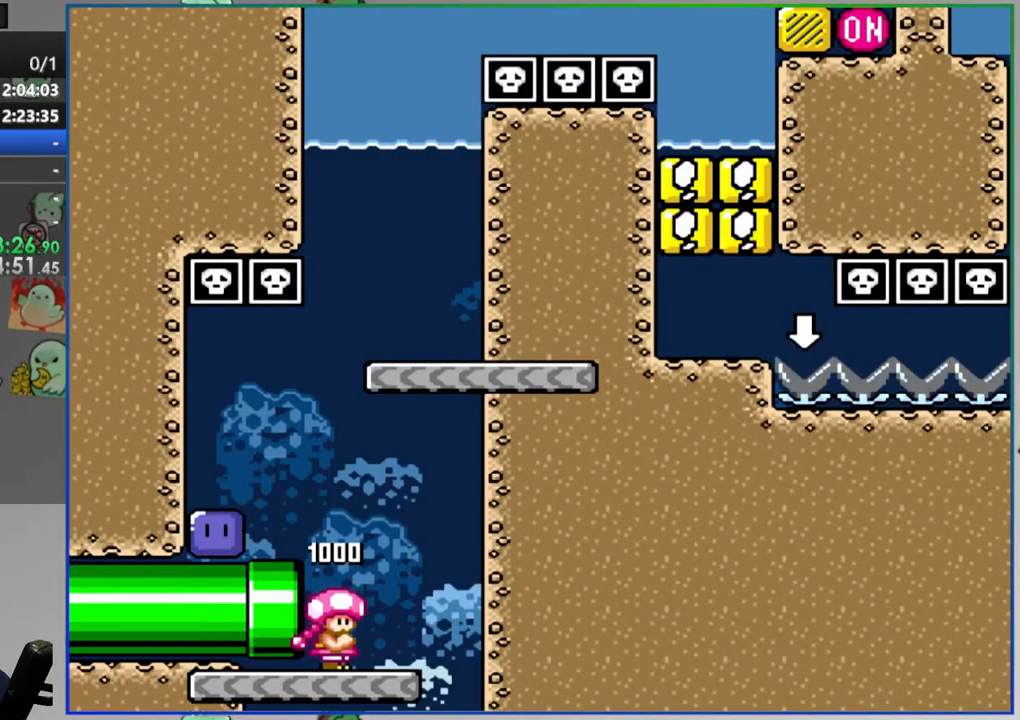
{"buttons": ["Y", "DPAD_LEFT"], "events": [[117, "DPAD_LEFT", "down"], [250, "B", "up"]]}
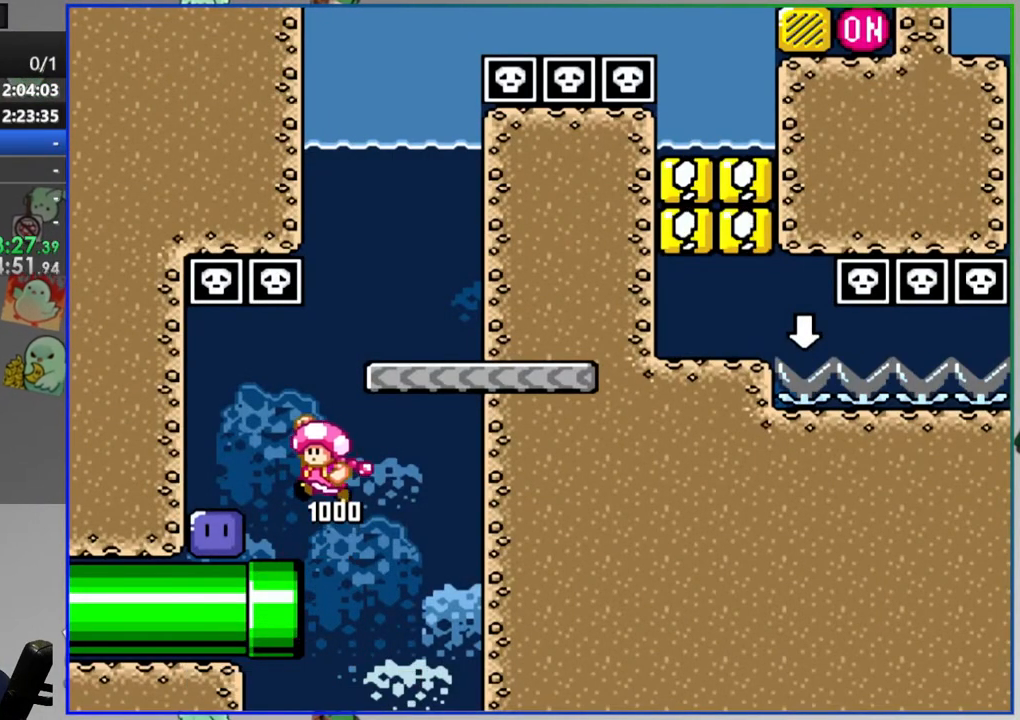
{"buttons": ["Y", "DPAD_RIGHT"], "events": [[33, "Y", "up"], [133, "DPAD_LEFT", "up"], [200, "Y", "down"], [450, "DPAD_RIGHT", "down"]]}
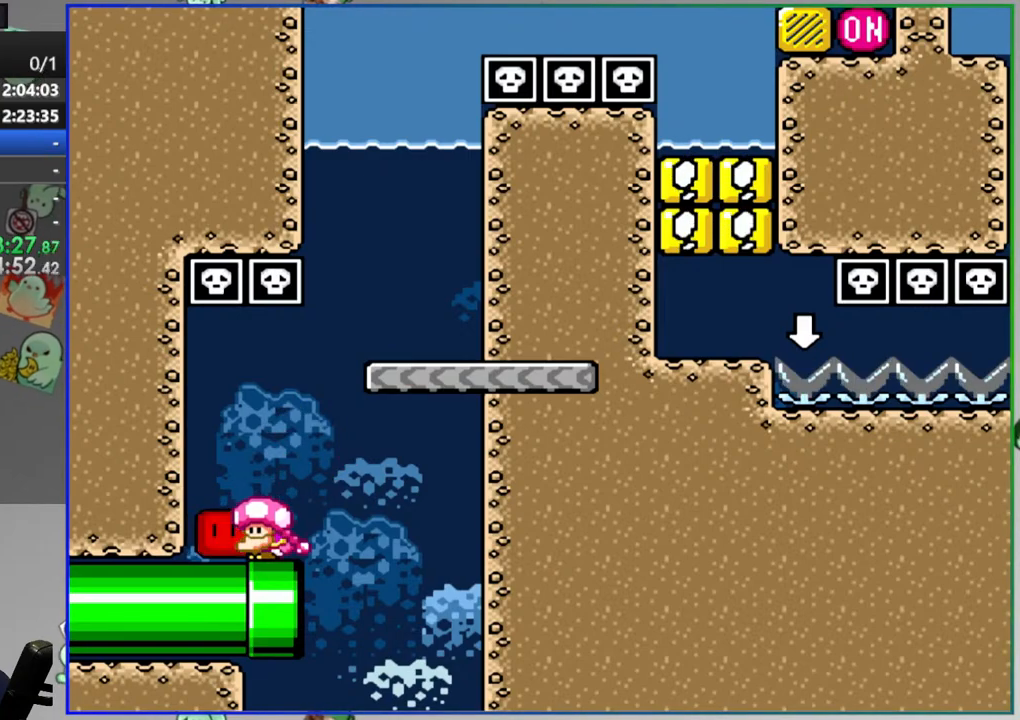
{"buttons": ["B", "Y"], "events": [[133, "B", "down"], [467, "DPAD_RIGHT", "up"]]}
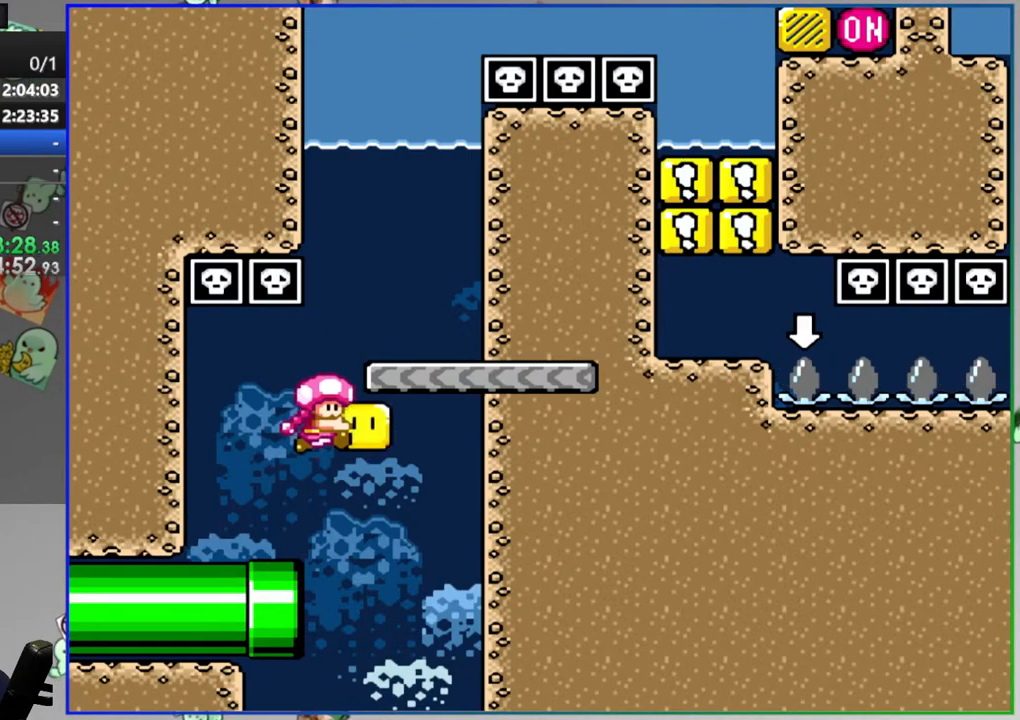
{"buttons": ["B", "Y", "DPAD_RIGHT"], "events": [[33, "DPAD_LEFT", "down"], [100, "B", "up"], [350, "B", "down"], [400, "DPAD_LEFT", "up"], [433, "DPAD_RIGHT", "down"]]}
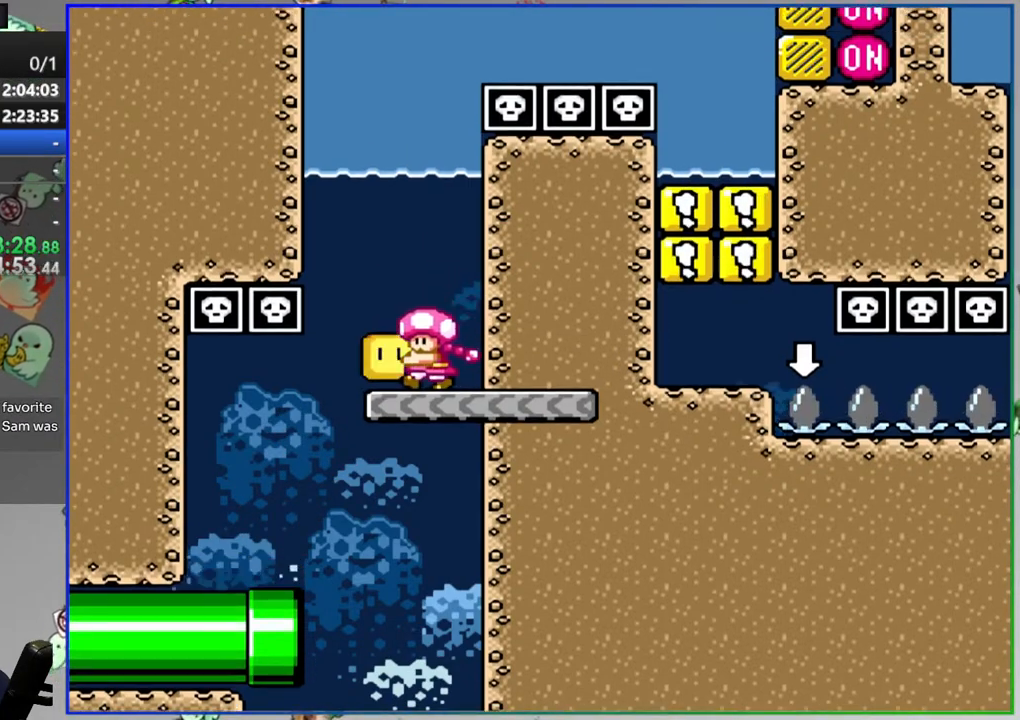
{"buttons": ["B", "Y", "DPAD_LEFT"], "events": [[50, "DPAD_RIGHT", "up"], [433, "DPAD_LEFT", "down"]]}
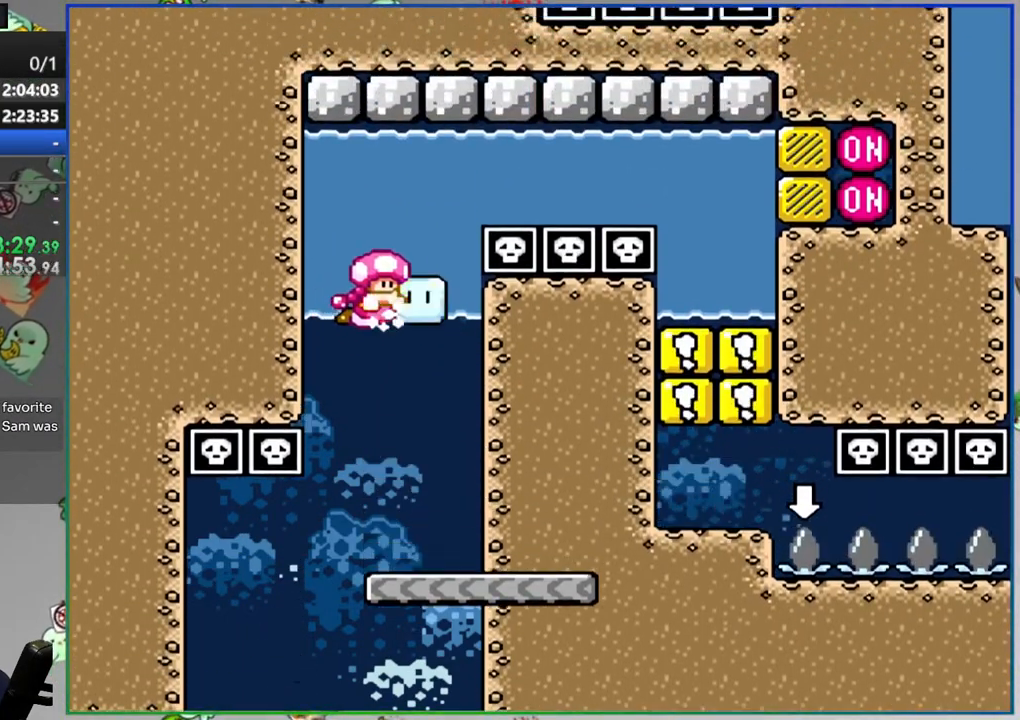
{"buttons": ["B", "Y", "DPAD_RIGHT"], "events": [[217, "DPAD_LEFT", "up"], [283, "DPAD_RIGHT", "down"]]}
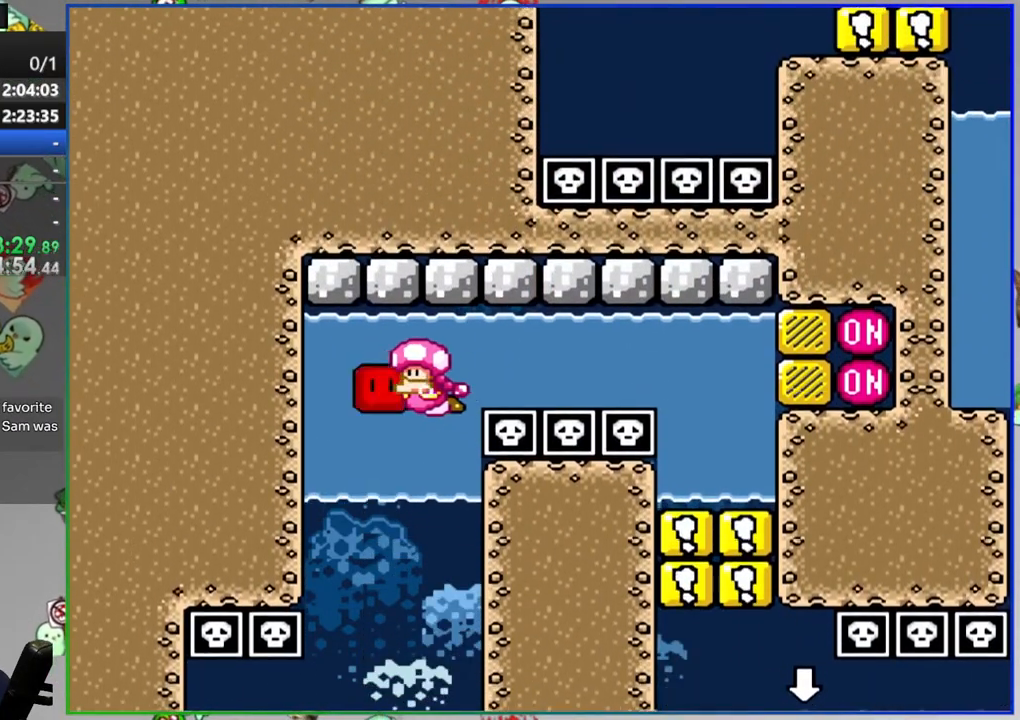
{"buttons": ["B", "Y", "DPAD_RIGHT"], "events": []}
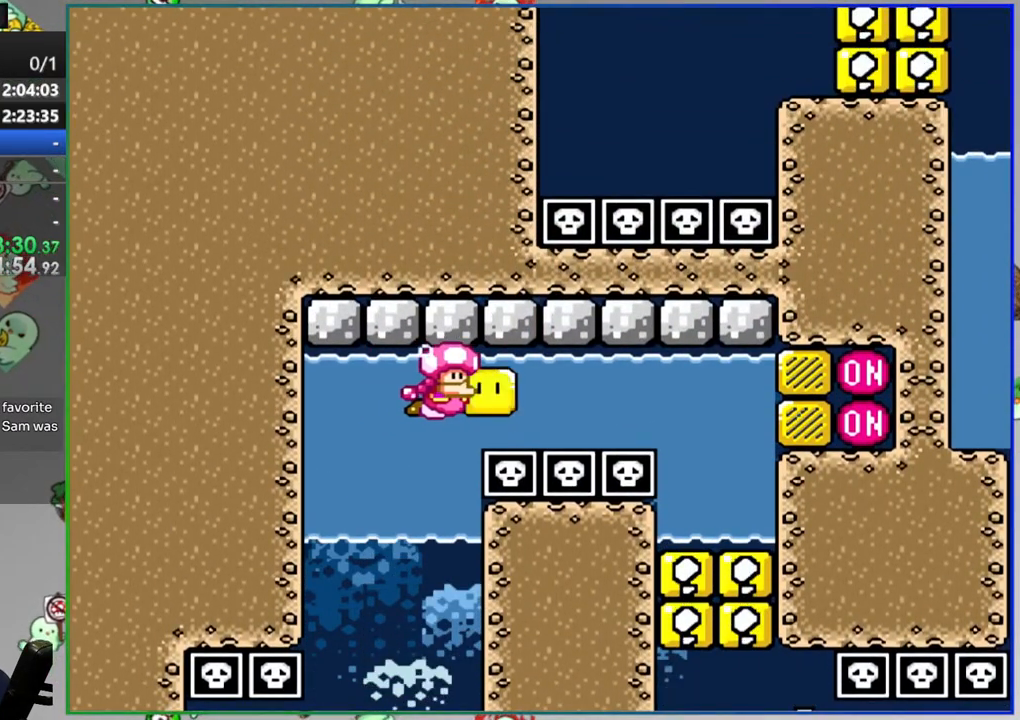
{"buttons": ["Y", "DPAD_LEFT"], "events": [[300, "Y", "up"], [383, "B", "up"], [417, "DPAD_RIGHT", "up"], [450, "Y", "down"], [500, "DPAD_LEFT", "down"]]}
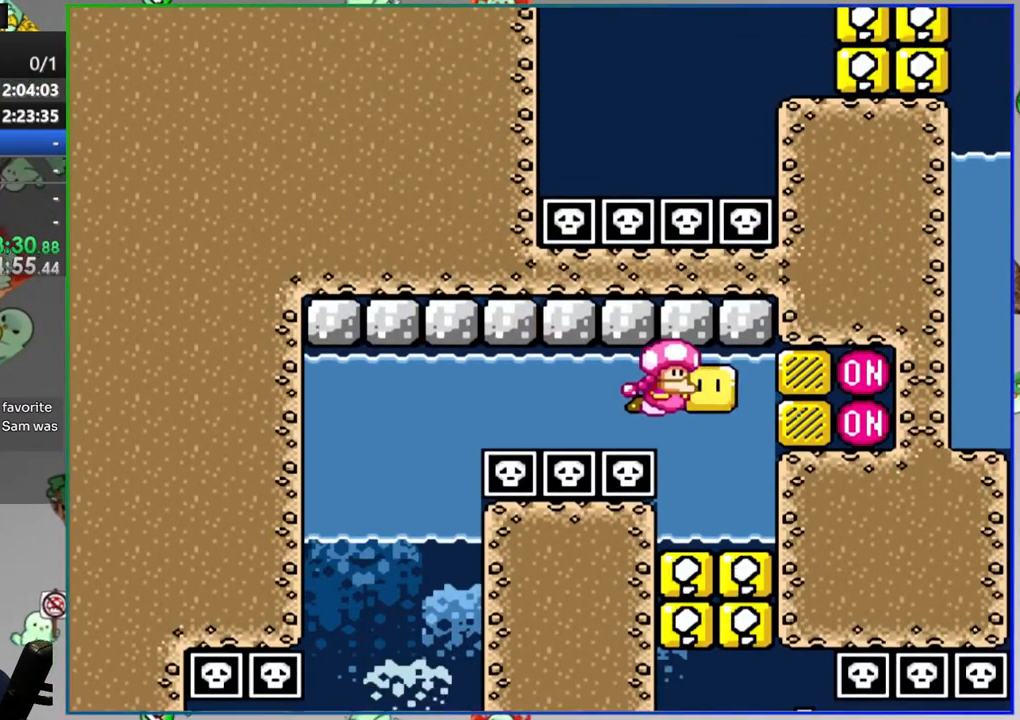
{"buttons": ["Y", "DPAD_RIGHT"], "events": [[217, "DPAD_LEFT", "up"], [400, "DPAD_RIGHT", "down"]]}
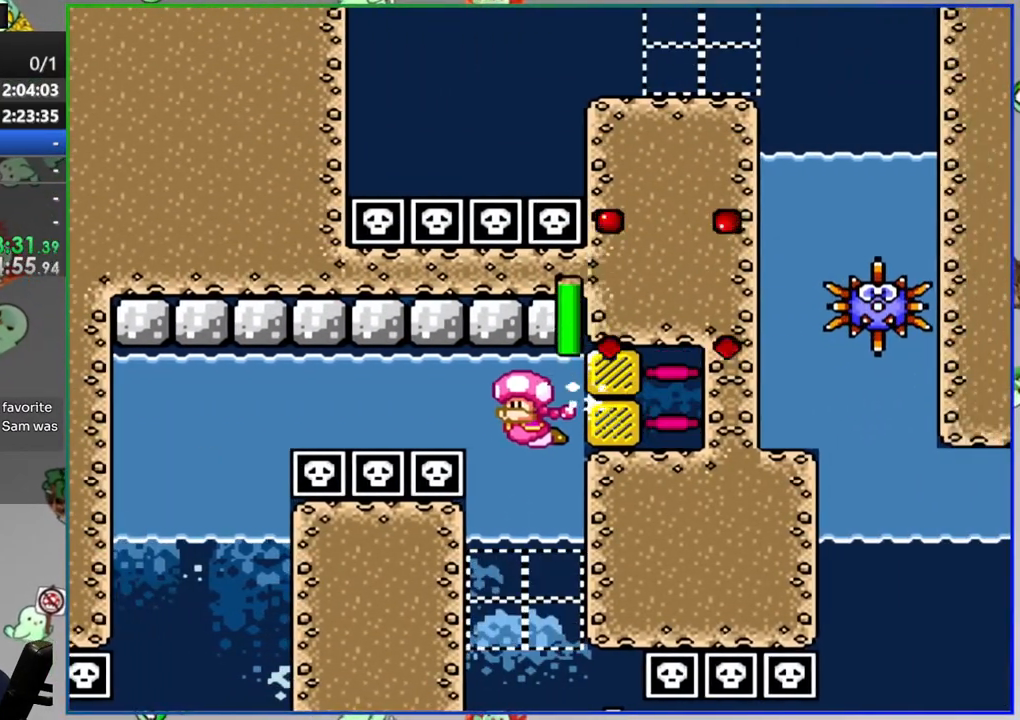
{"buttons": ["Y", "DPAD_RIGHT"], "events": [[117, "DPAD_RIGHT", "up"], [233, "DPAD_LEFT", "down"], [367, "DPAD_LEFT", "up"], [467, "DPAD_RIGHT", "down"]]}
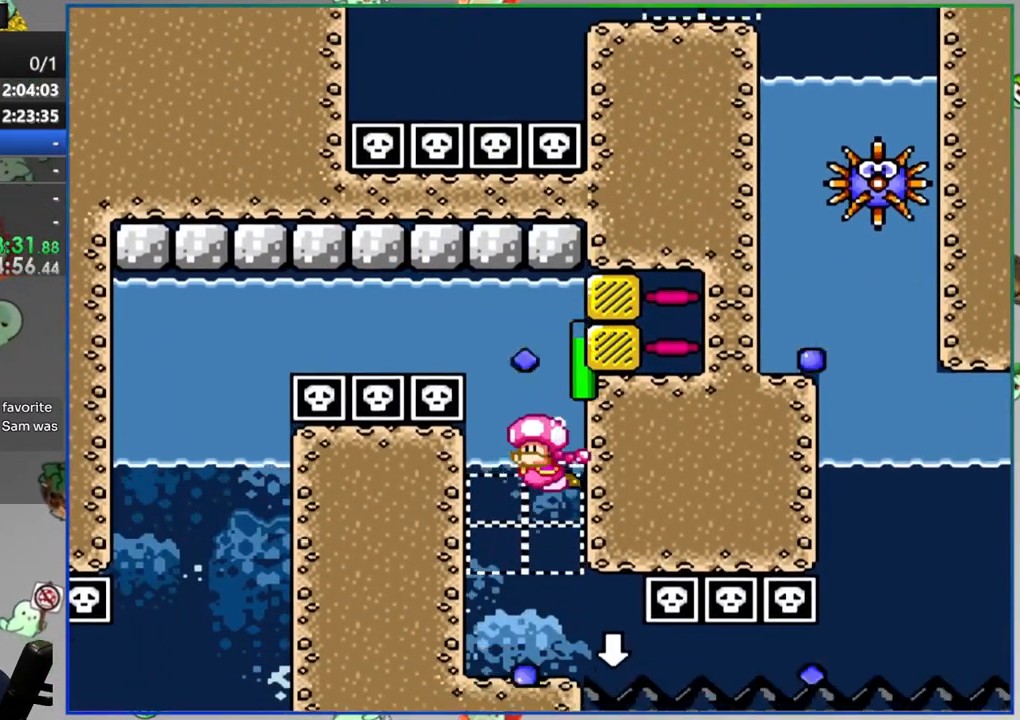
{"buttons": ["Y", "DPAD_RIGHT"], "events": [[83, "DPAD_RIGHT", "up"], [217, "DPAD_LEFT", "down"], [383, "DPAD_LEFT", "up"], [417, "DPAD_RIGHT", "down"]]}
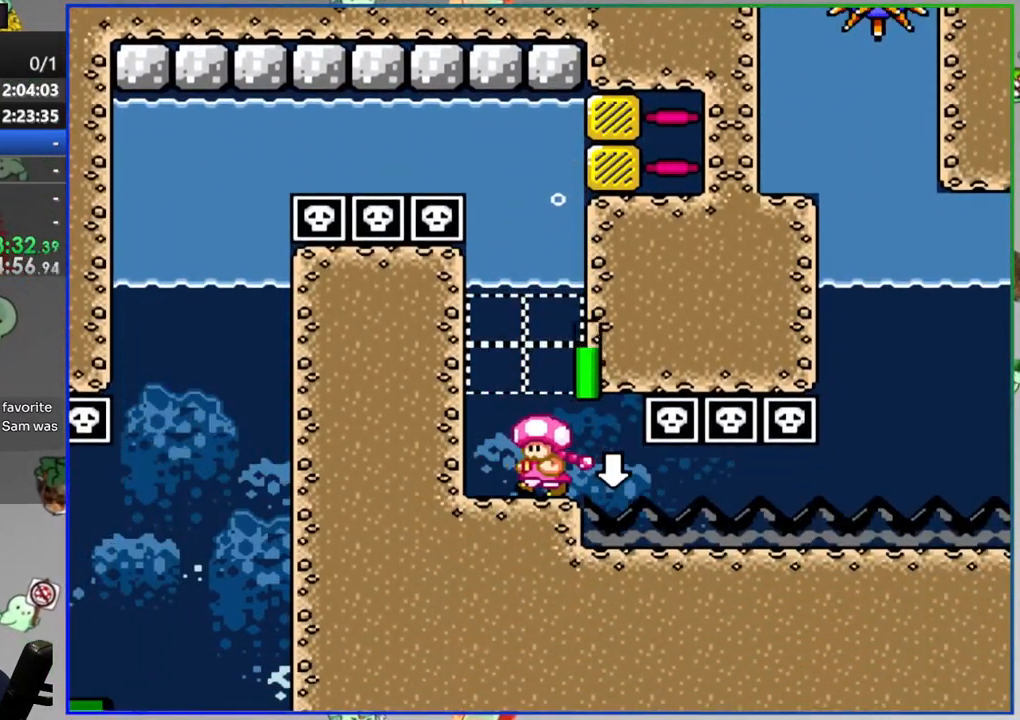
{"buttons": ["Y", "DPAD_RIGHT"], "events": []}
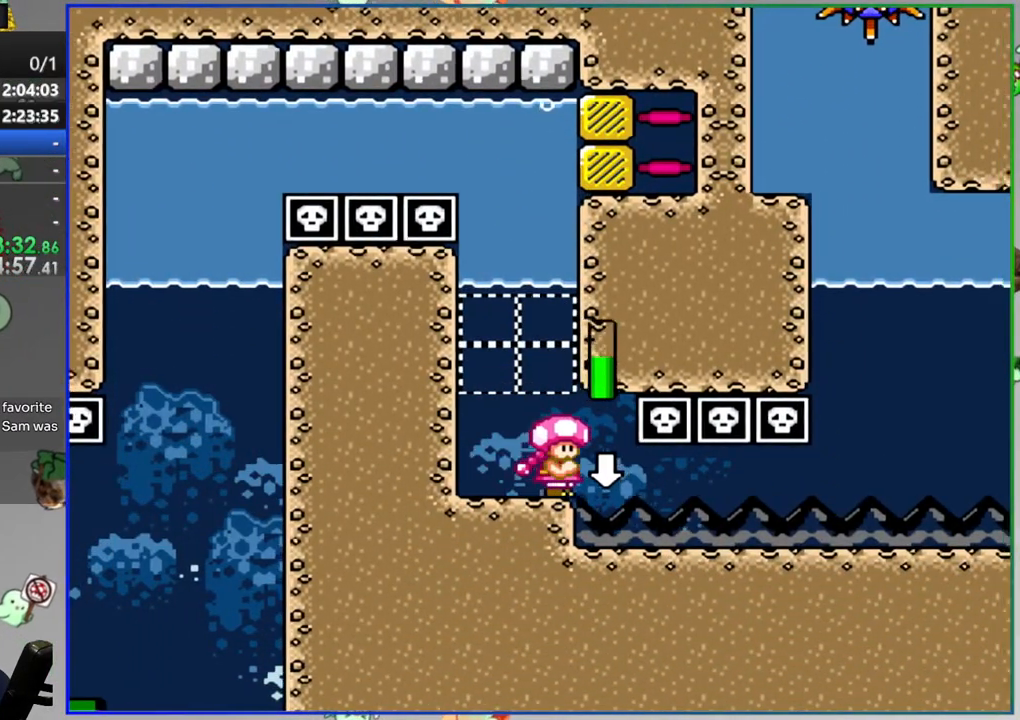
{"buttons": ["Y", "DPAD_RIGHT"], "events": []}
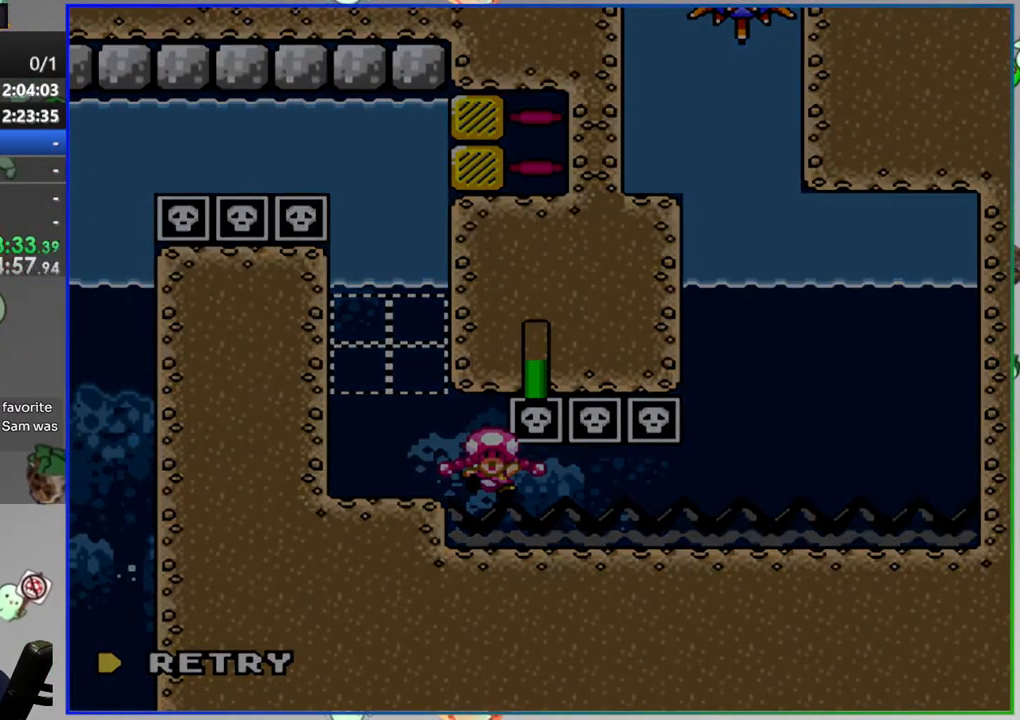
{"buttons": [], "events": [[83, "DPAD_RIGHT", "up"], [183, "Y", "up"]]}